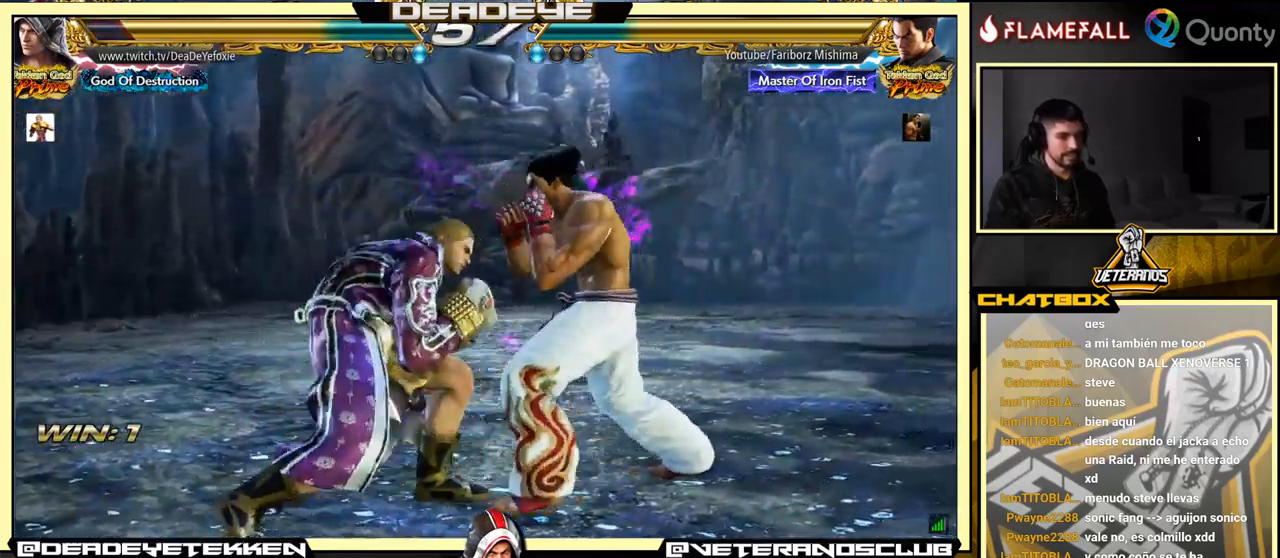
Gameplay with a controller (arcade stick); each line is a JSON object with the inputs held at the frame after it. "events" lists button and stick changes between this image and that frame as [ms after this image, input, new state], when the widget could be followed in between. Not read: L3 R3.
{"buttons": [], "left_stick": "center", "events": []}
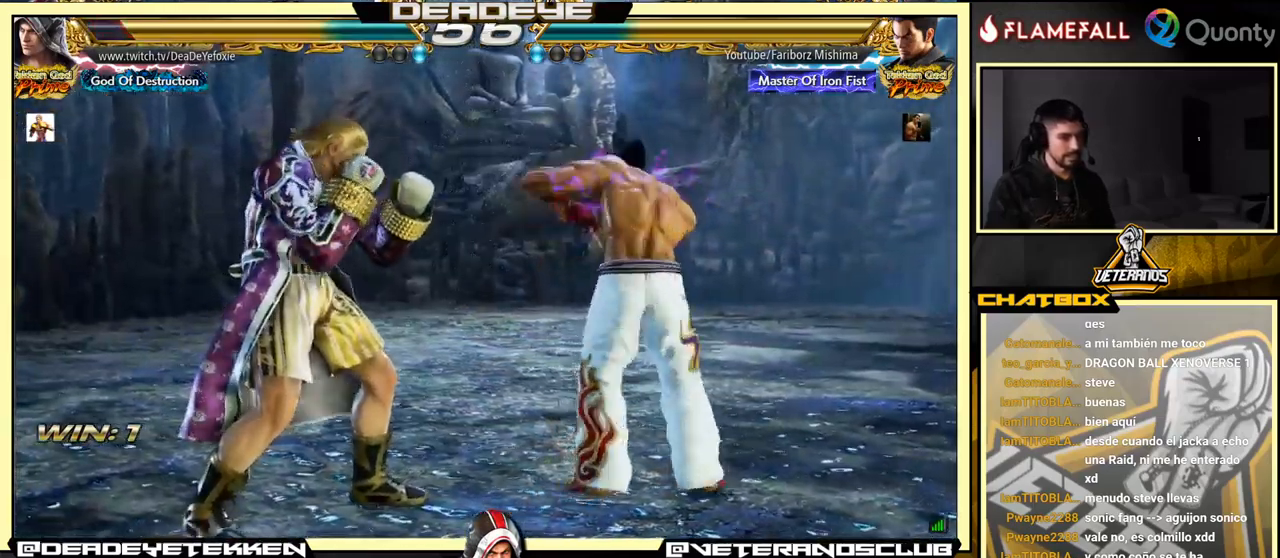
{"buttons": [], "left_stick": "center", "events": [[267, "left_stick", "left"], [450, "left_stick", "center"]]}
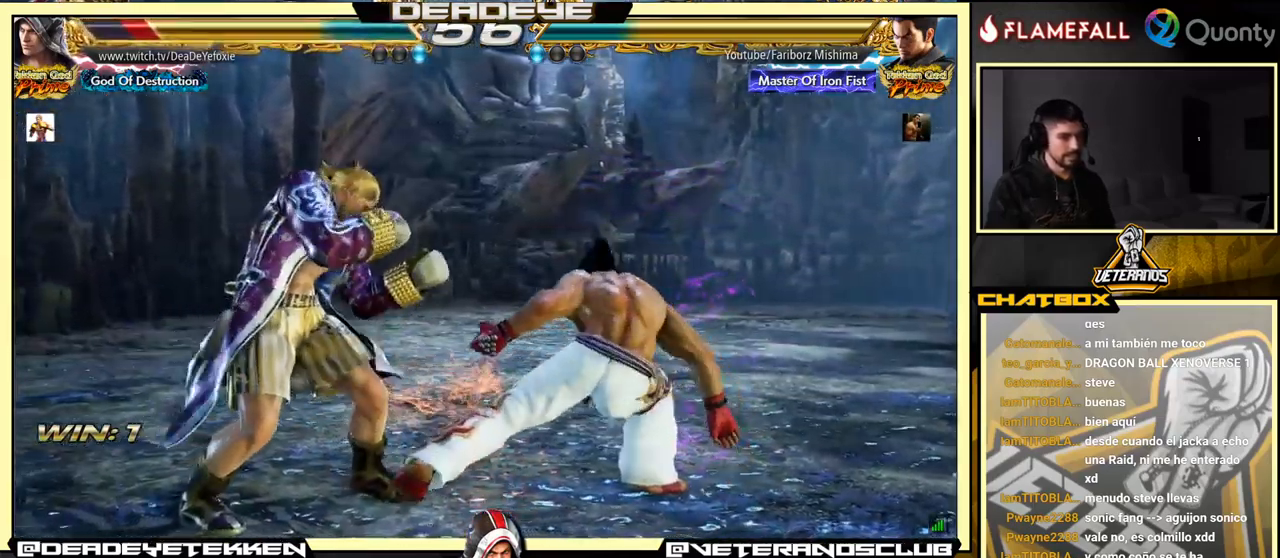
{"buttons": [], "left_stick": "left", "events": [[384, "left_stick", "left"]]}
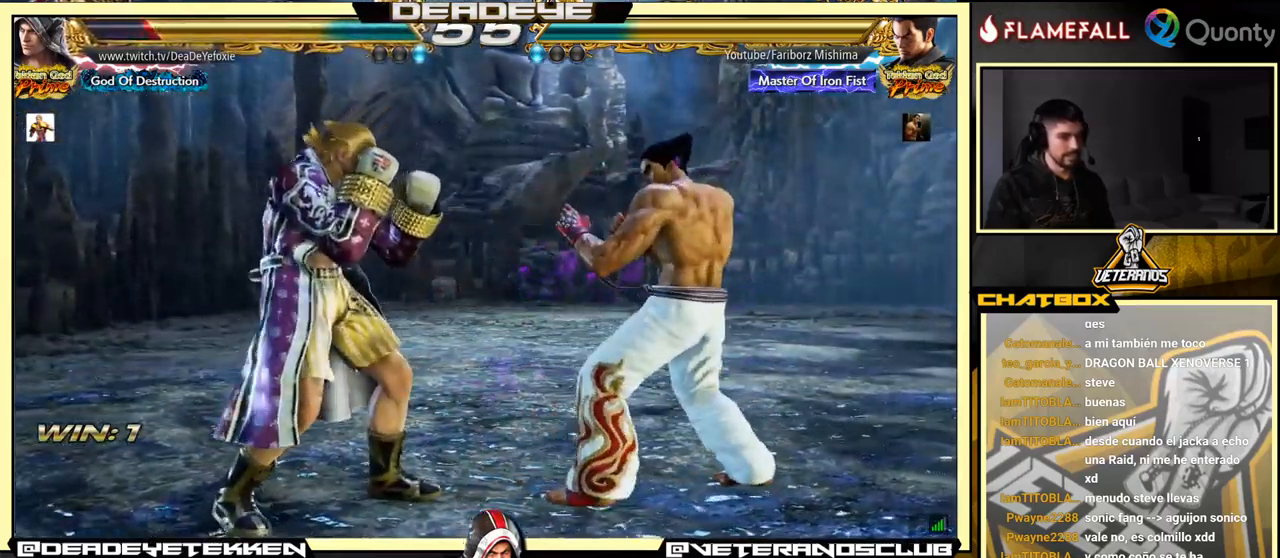
{"buttons": [], "left_stick": "center", "events": [[50, "left_stick", "center"]]}
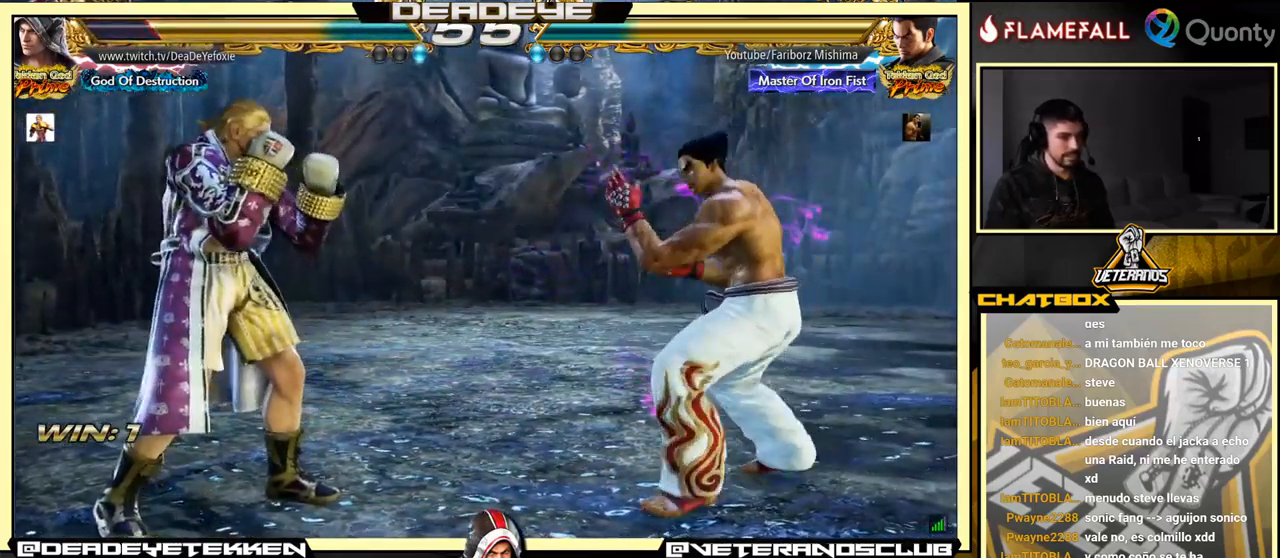
{"buttons": [], "left_stick": "down-right", "events": [[301, "left_stick", "left"], [501, "left_stick", "down-right"]]}
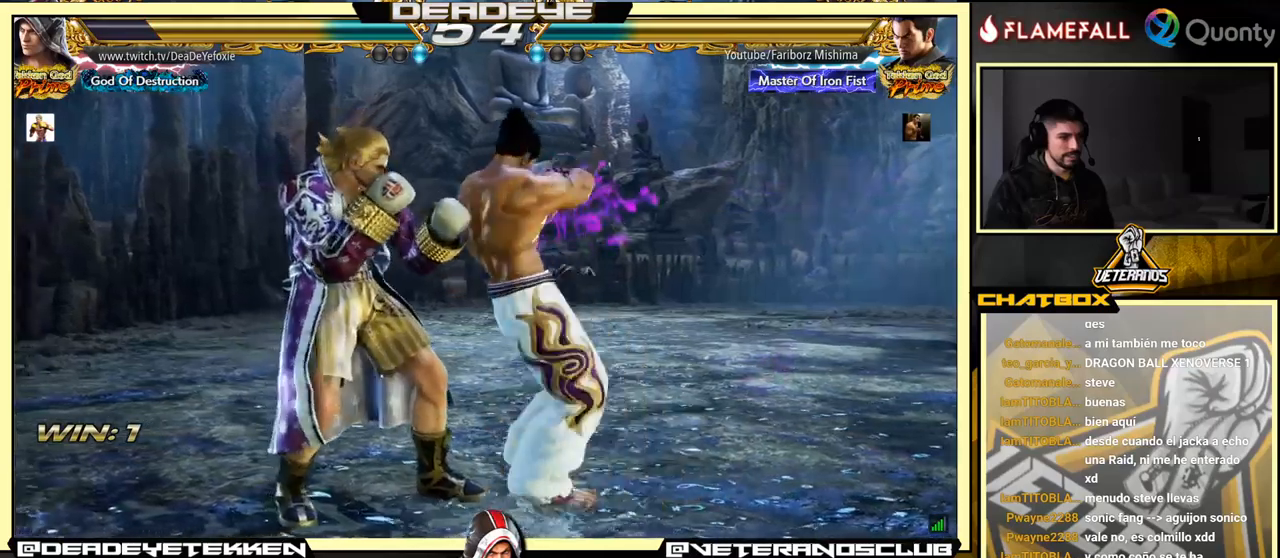
{"buttons": ["SQUARE"], "left_stick": "center", "events": [[150, "left_stick", "left"], [250, "left_stick", "down-left"], [433, "left_stick", "center"], [500, "SQUARE", "down"]]}
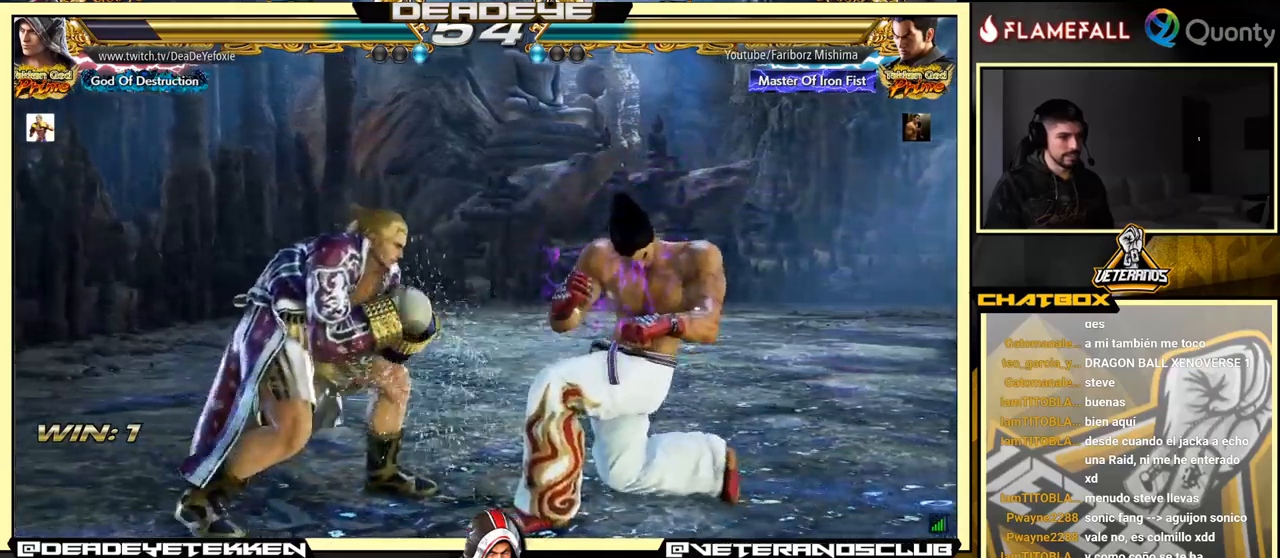
{"buttons": [], "left_stick": "center", "events": [[50, "SQUARE", "up"], [83, "TRIANGLE", "down"], [133, "CIRCLE", "down"], [133, "TRIANGLE", "up"], [133, "left_stick", "right"], [150, "CIRCLE", "up"], [200, "left_stick", "left"], [333, "left_stick", "center"]]}
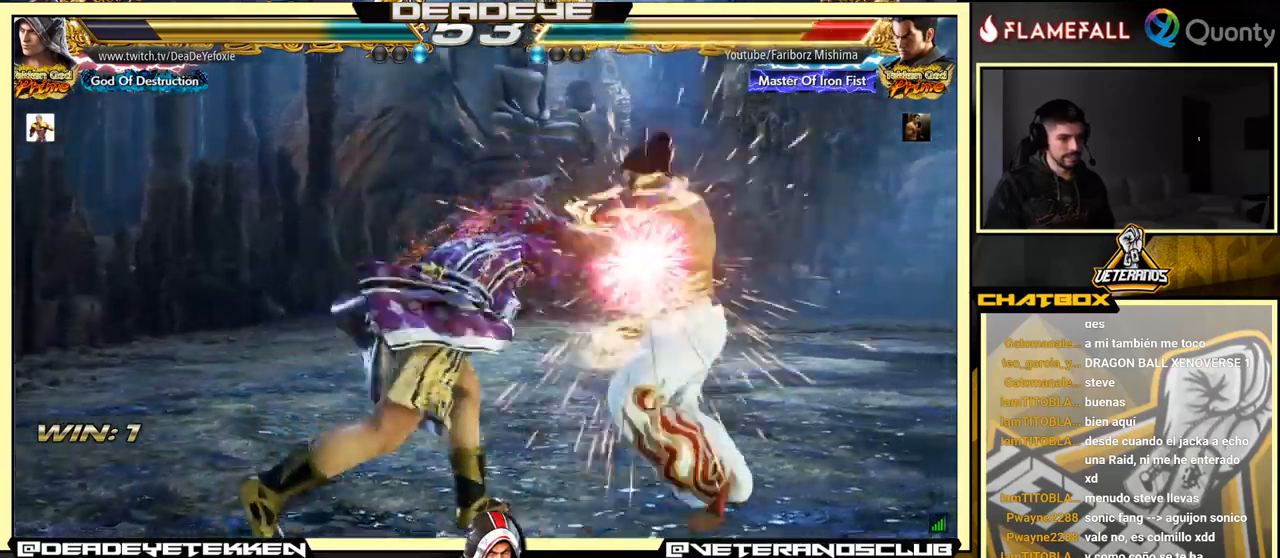
{"buttons": [], "left_stick": "down-right", "events": [[350, "TRIANGLE", "down"], [350, "left_stick", "down-right"], [466, "TRIANGLE", "up"]]}
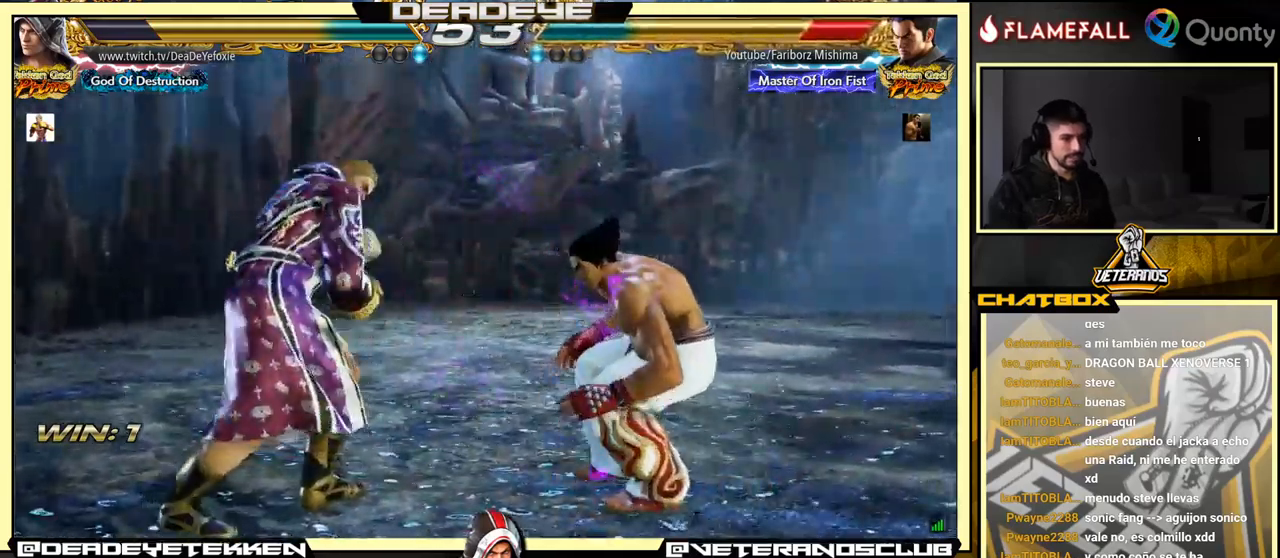
{"buttons": [], "left_stick": "down-left", "events": [[16, "CROSS", "down"], [166, "CROSS", "up"], [250, "left_stick", "down-left"]]}
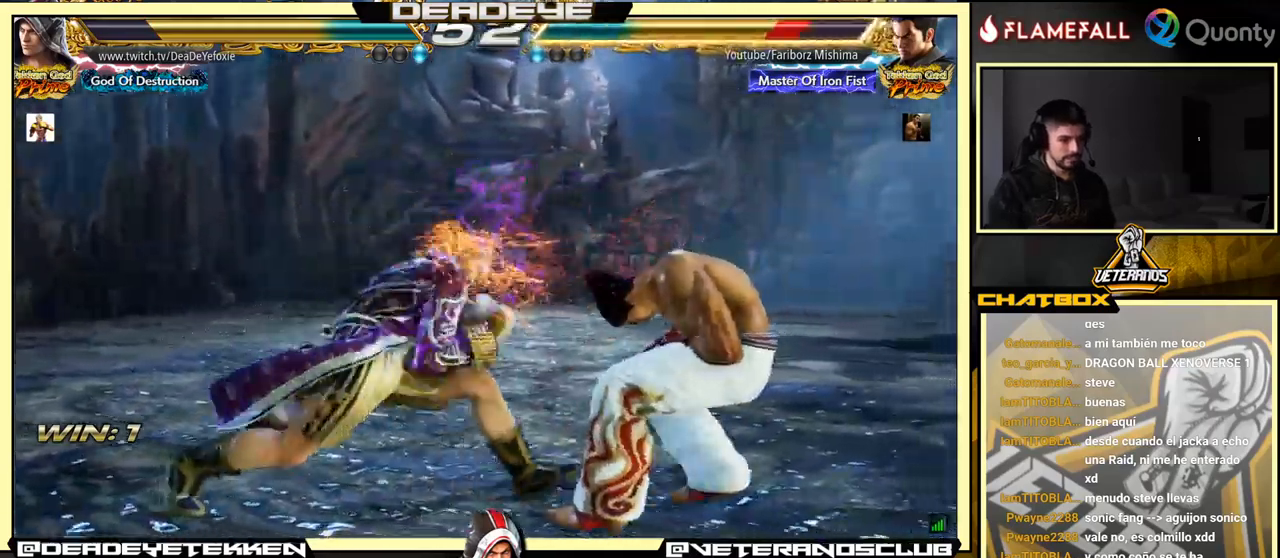
{"buttons": ["CROSS"], "left_stick": "down-right", "events": [[200, "left_stick", "center"], [366, "left_stick", "down-right"], [383, "TRIANGLE", "down"], [466, "TRIANGLE", "up"], [483, "CROSS", "down"]]}
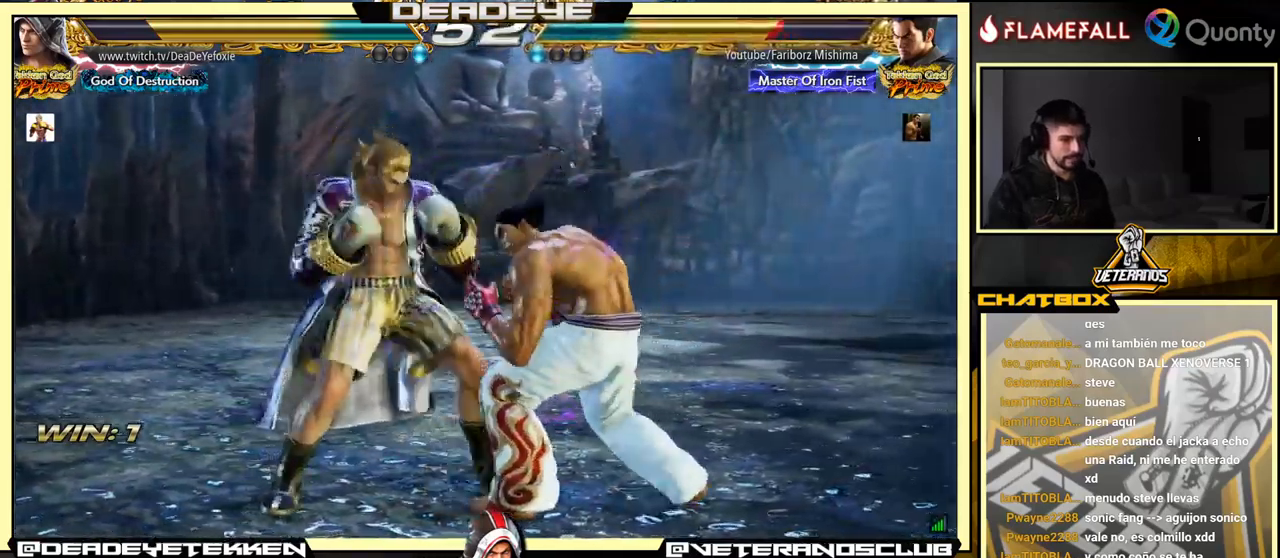
{"buttons": [], "left_stick": "down-left", "events": [[116, "CROSS", "up"], [250, "left_stick", "down-left"]]}
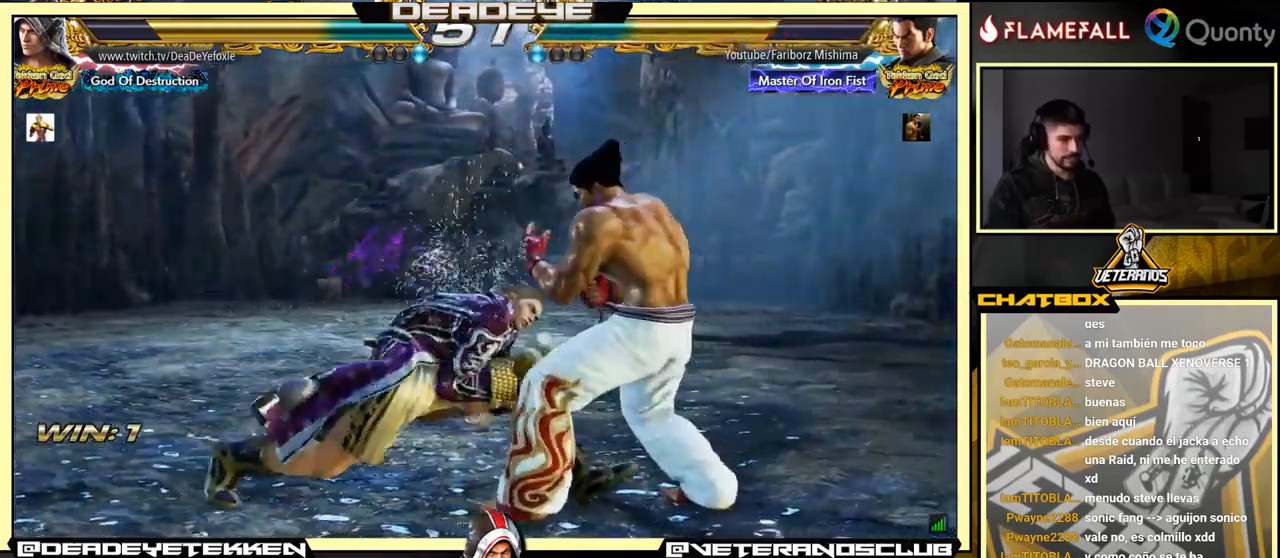
{"buttons": [], "left_stick": "center", "events": [[150, "left_stick", "center"]]}
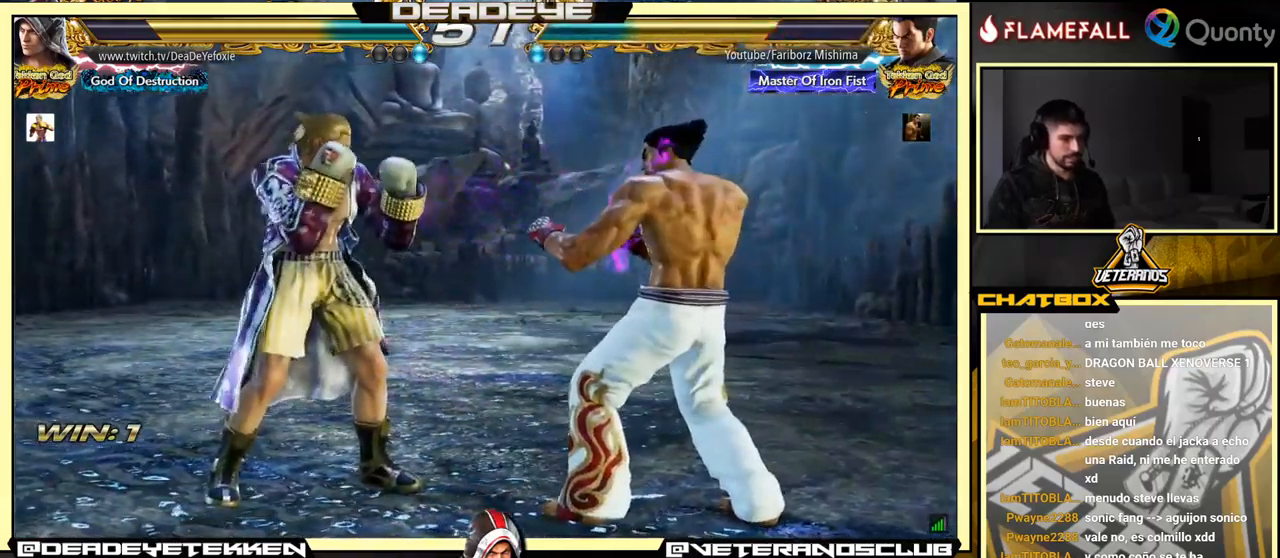
{"buttons": [], "left_stick": "right", "events": [[383, "left_stick", "right"]]}
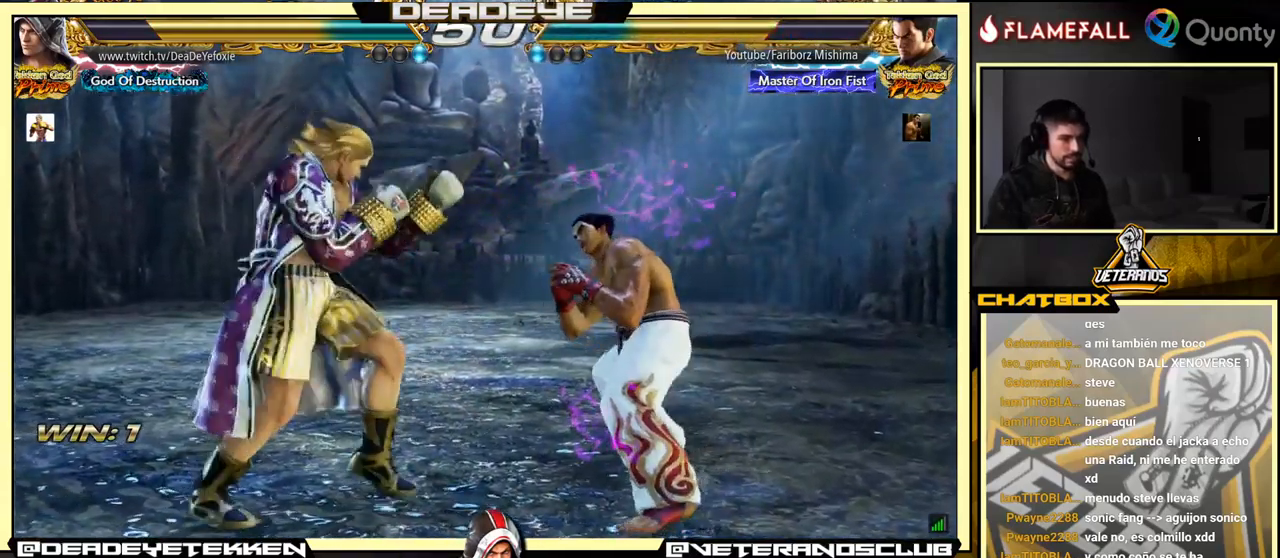
{"buttons": [], "left_stick": "center", "events": [[66, "left_stick", "center"], [133, "left_stick", "left"], [200, "left_stick", "center"]]}
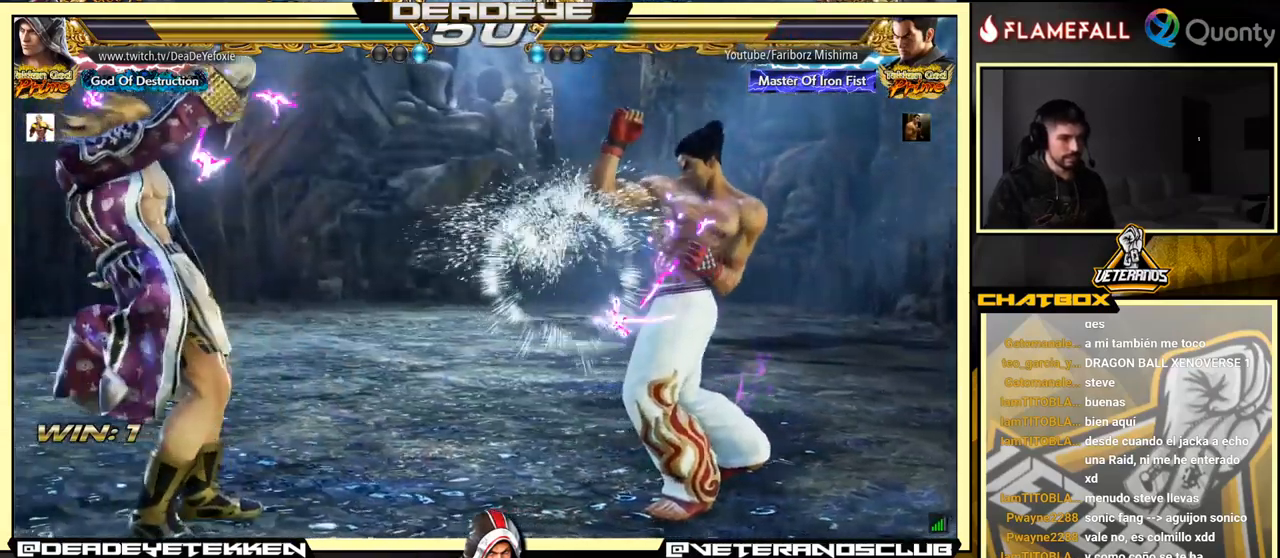
{"buttons": [], "left_stick": "left", "events": [[116, "left_stick", "left"], [166, "left_stick", "center"], [250, "left_stick", "left"], [382, "left_stick", "down-left"], [482, "left_stick", "left"]]}
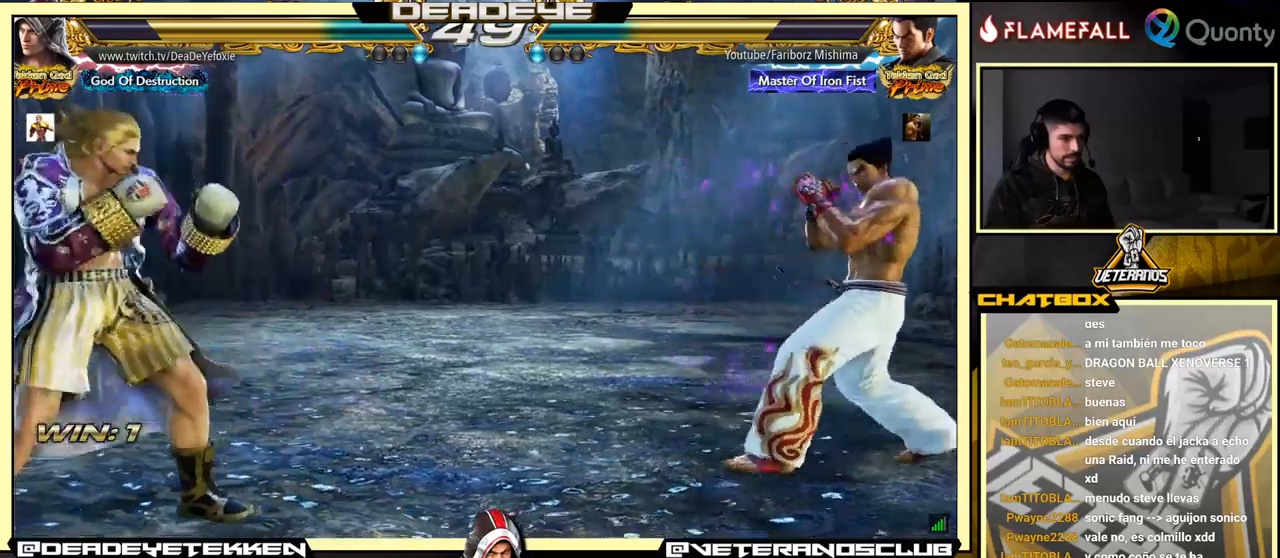
{"buttons": [], "left_stick": "up", "events": [[133, "left_stick", "center"], [233, "R2", "down"], [267, "left_stick", "down"], [317, "R2", "up"], [483, "left_stick", "up"]]}
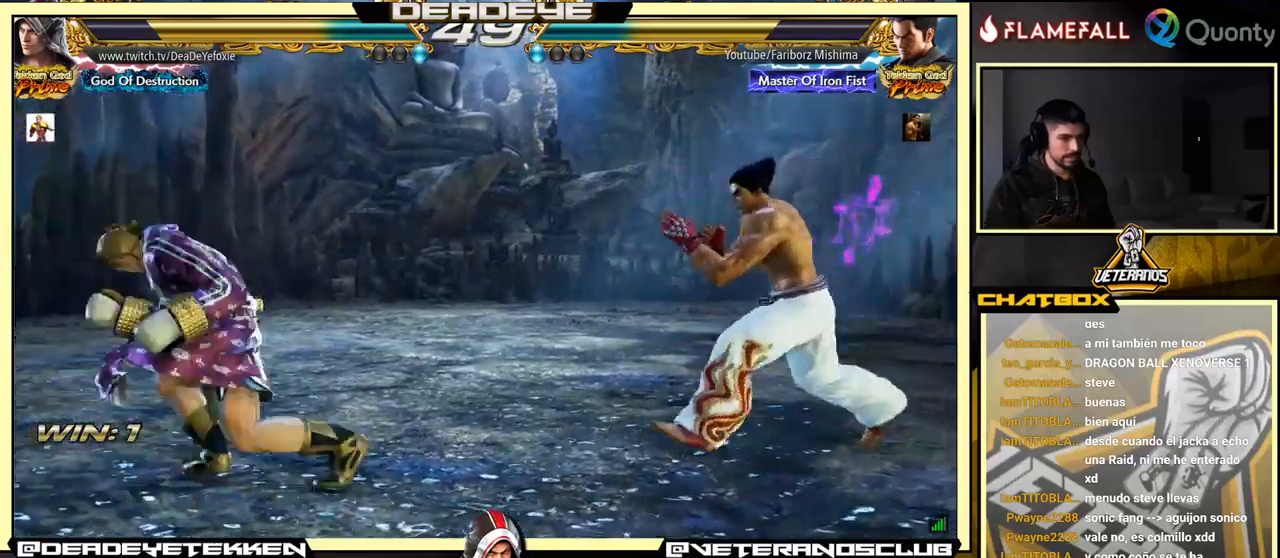
{"buttons": [], "left_stick": "center", "events": [[350, "left_stick", "center"]]}
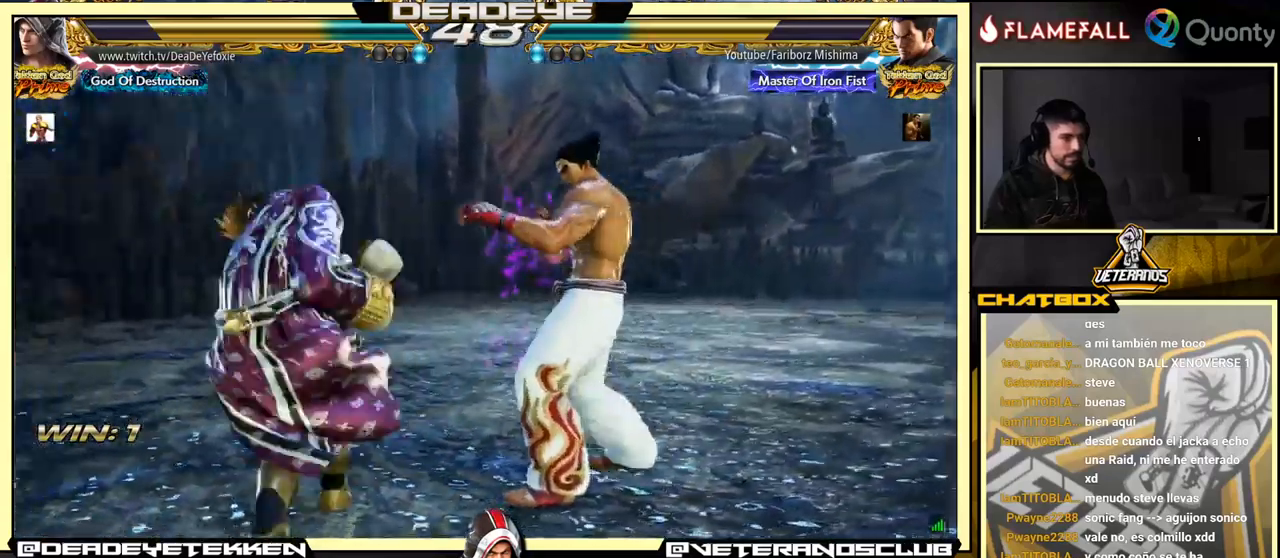
{"buttons": [], "left_stick": "right", "events": [[83, "SQUARE", "down"], [150, "SQUARE", "up"], [183, "TRIANGLE", "down"], [283, "left_stick", "right"], [317, "TRIANGLE", "up"], [383, "CROSS", "down"], [500, "CROSS", "up"]]}
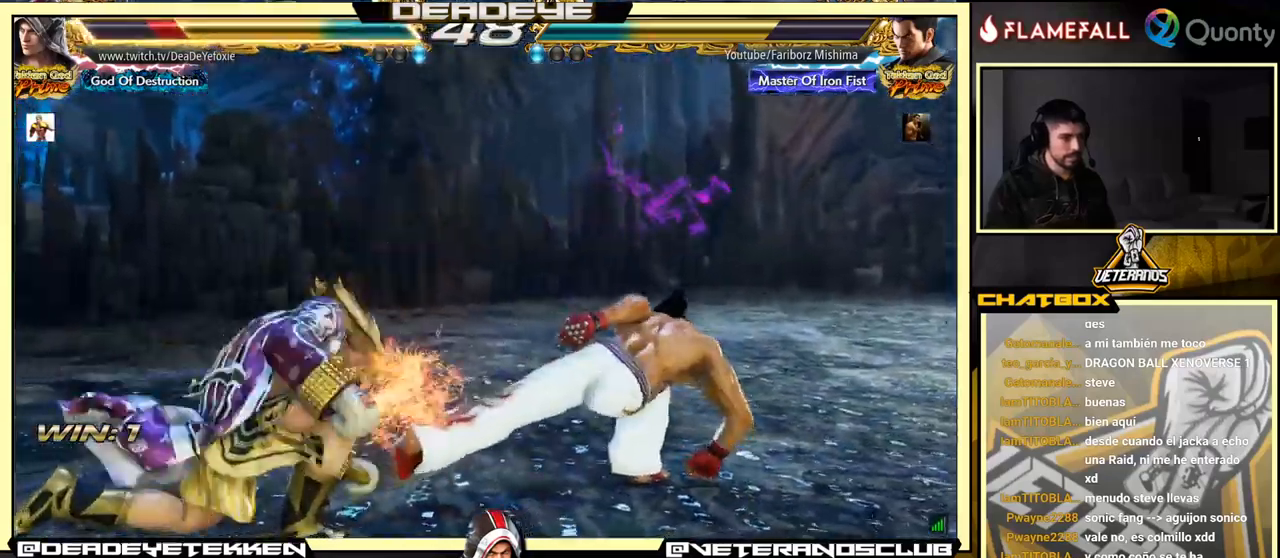
{"buttons": [], "left_stick": "center", "events": [[67, "left_stick", "center"], [333, "CIRCLE", "down"], [467, "CIRCLE", "up"]]}
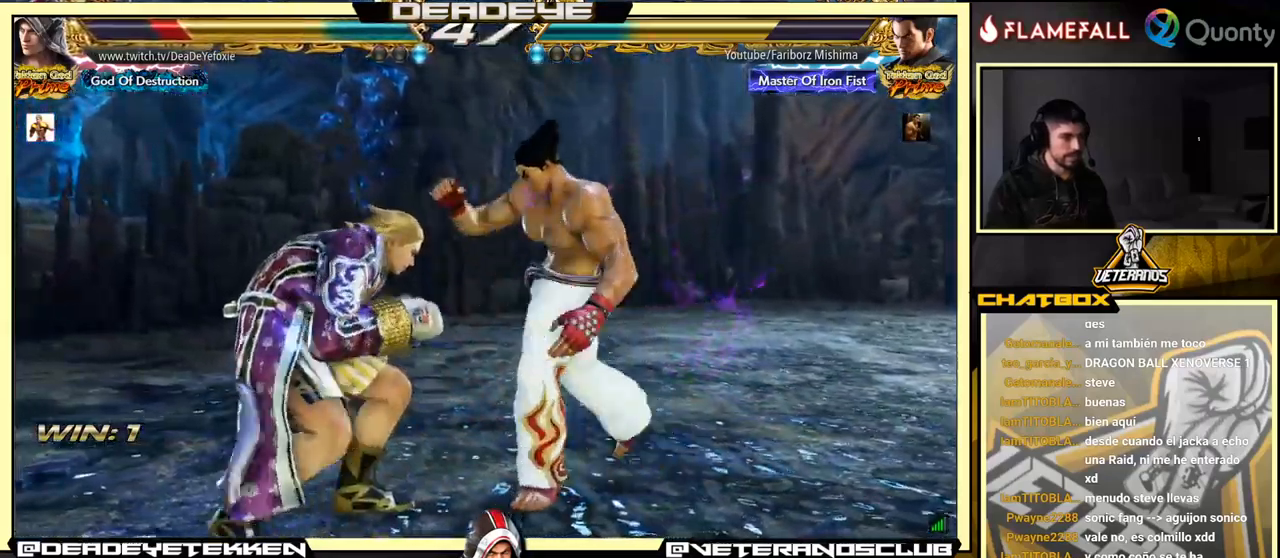
{"buttons": ["TRIANGLE"], "left_stick": "down-right", "events": [[117, "SQUARE", "down"], [167, "left_stick", "right"], [250, "SQUARE", "up"], [433, "left_stick", "down-right"], [483, "TRIANGLE", "down"]]}
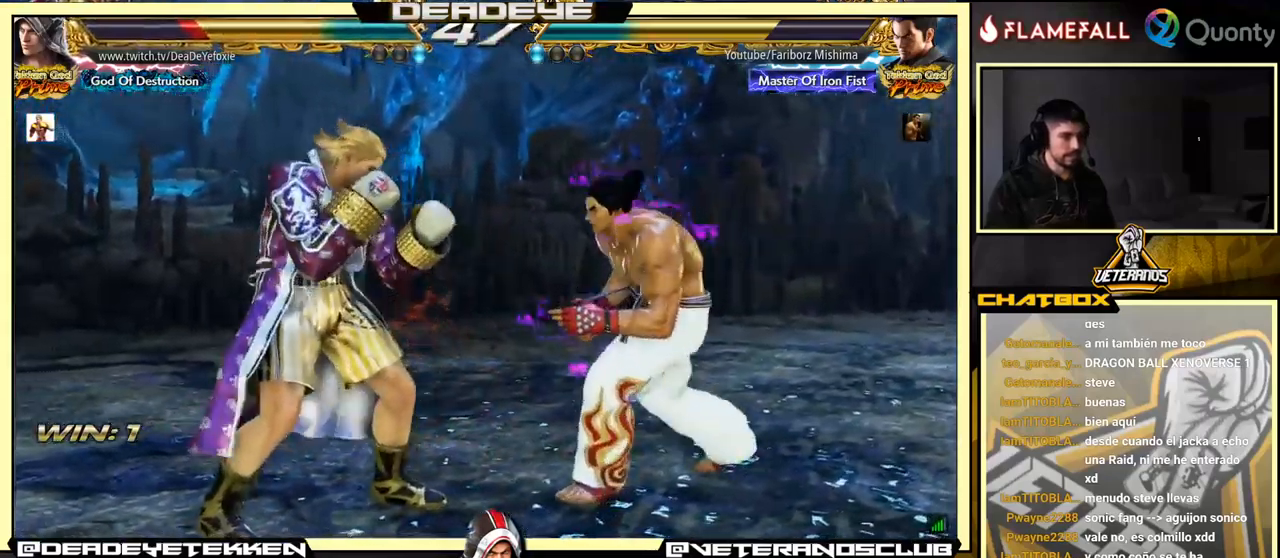
{"buttons": [], "left_stick": "down-left", "events": [[117, "TRIANGLE", "up"], [150, "CROSS", "down"], [283, "CROSS", "up"], [367, "left_stick", "down-left"]]}
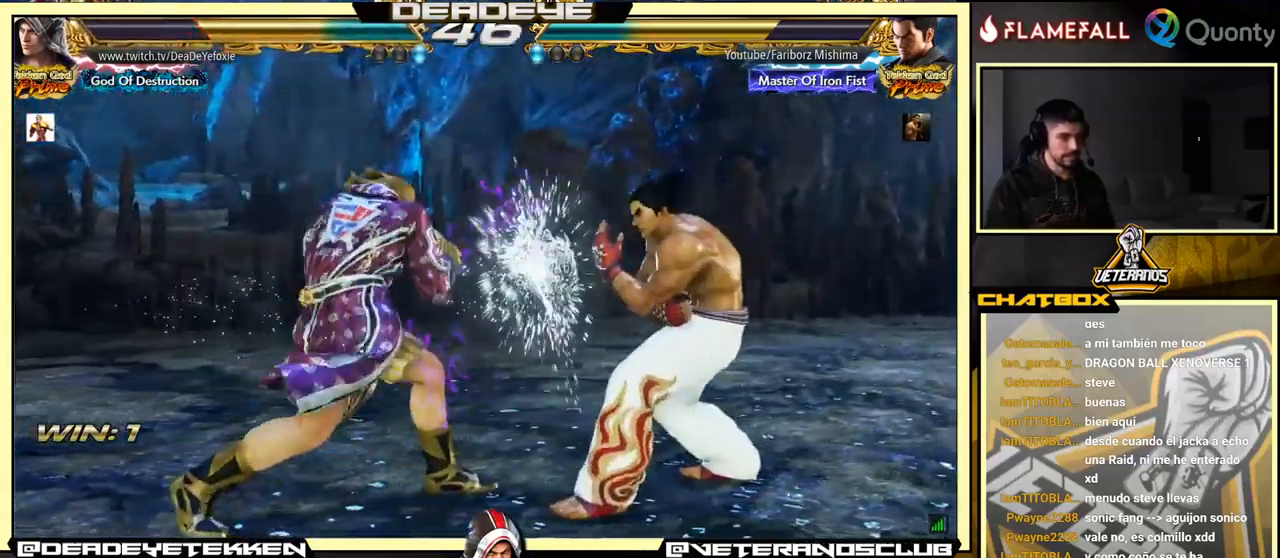
{"buttons": [], "left_stick": "center", "events": [[300, "left_stick", "center"]]}
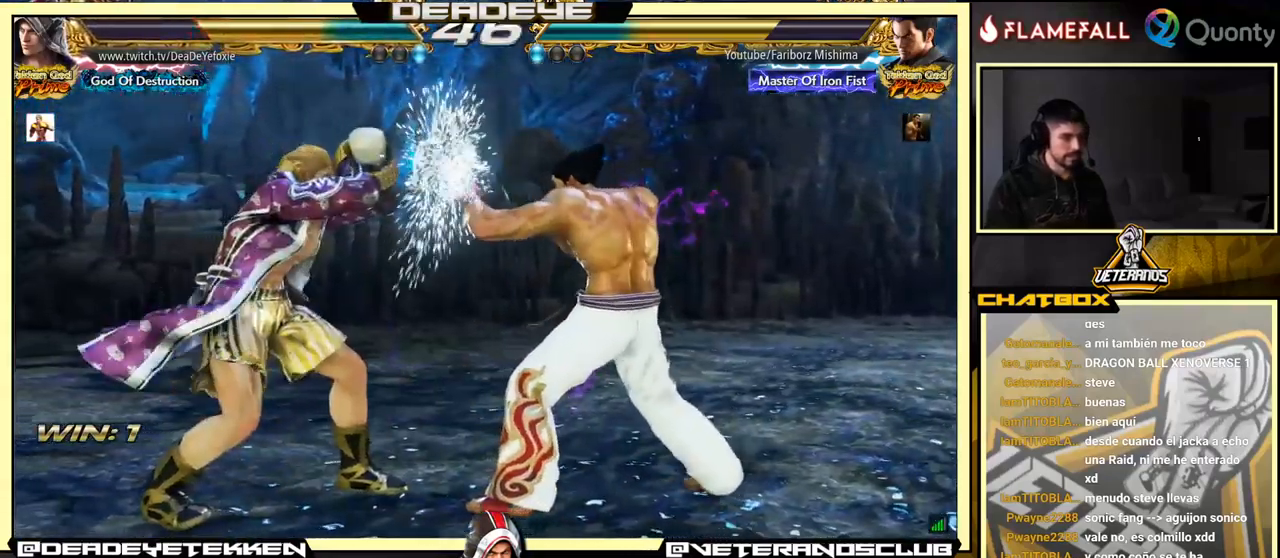
{"buttons": [], "left_stick": "left", "events": [[400, "left_stick", "left"]]}
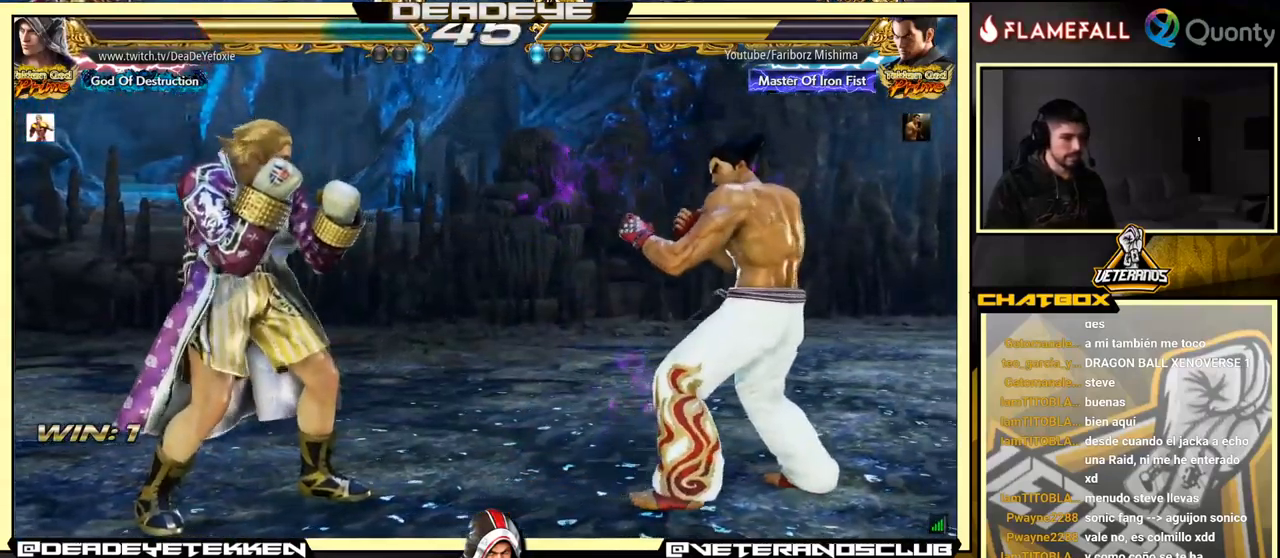
{"buttons": [], "left_stick": "left", "events": []}
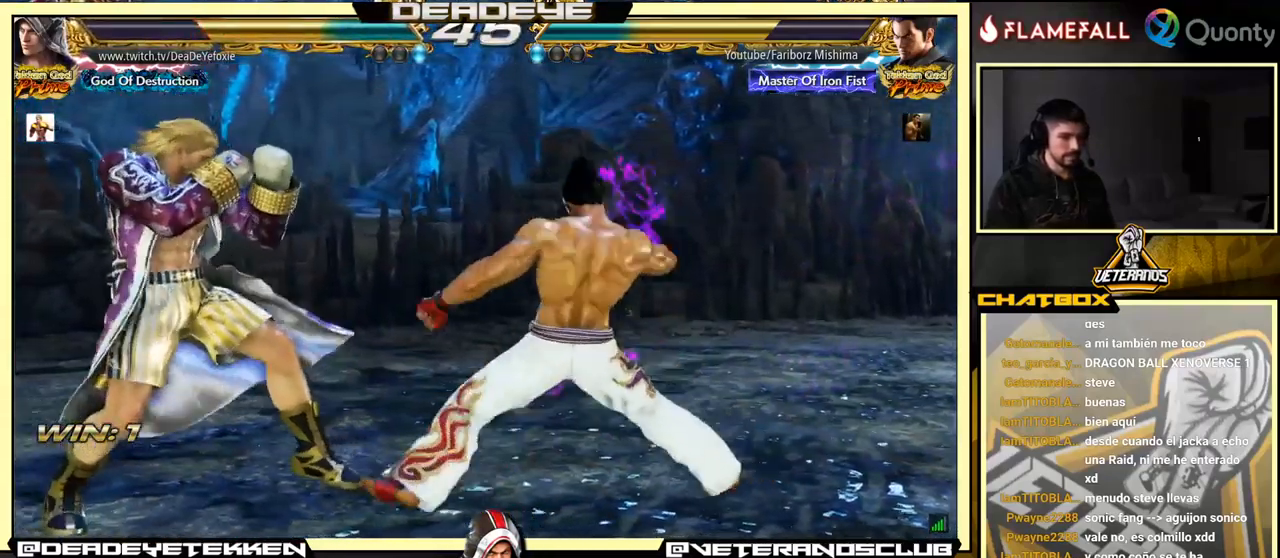
{"buttons": [], "left_stick": "left", "events": [[33, "left_stick", "down"], [150, "left_stick", "down-left"], [283, "left_stick", "center"], [417, "left_stick", "left"]]}
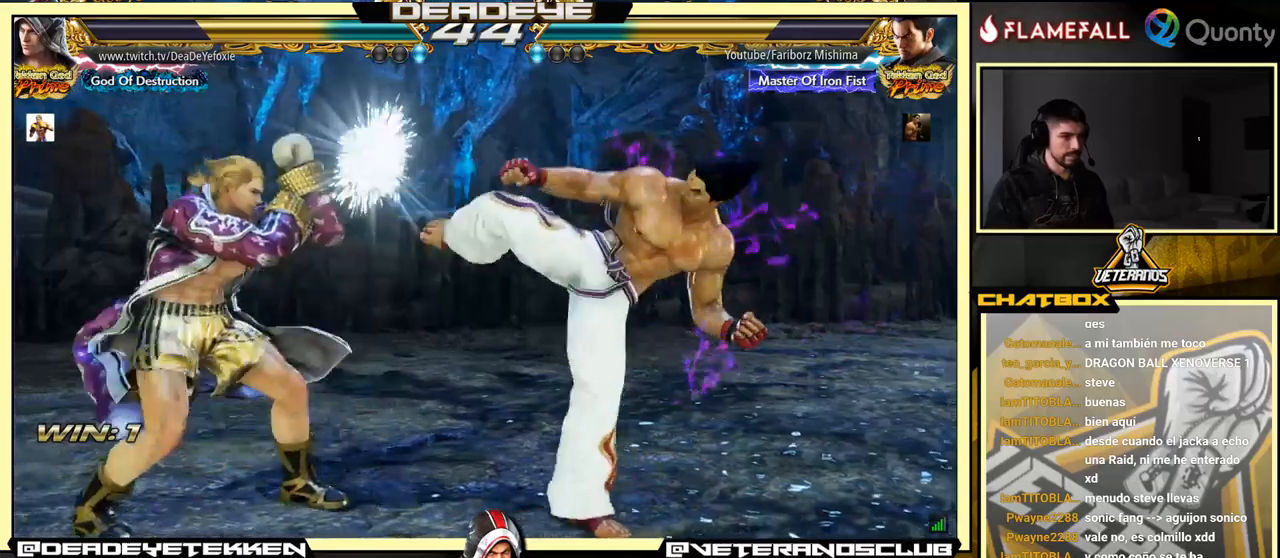
{"buttons": [], "left_stick": "right", "events": [[350, "left_stick", "right"], [434, "left_stick", "center"], [484, "left_stick", "right"]]}